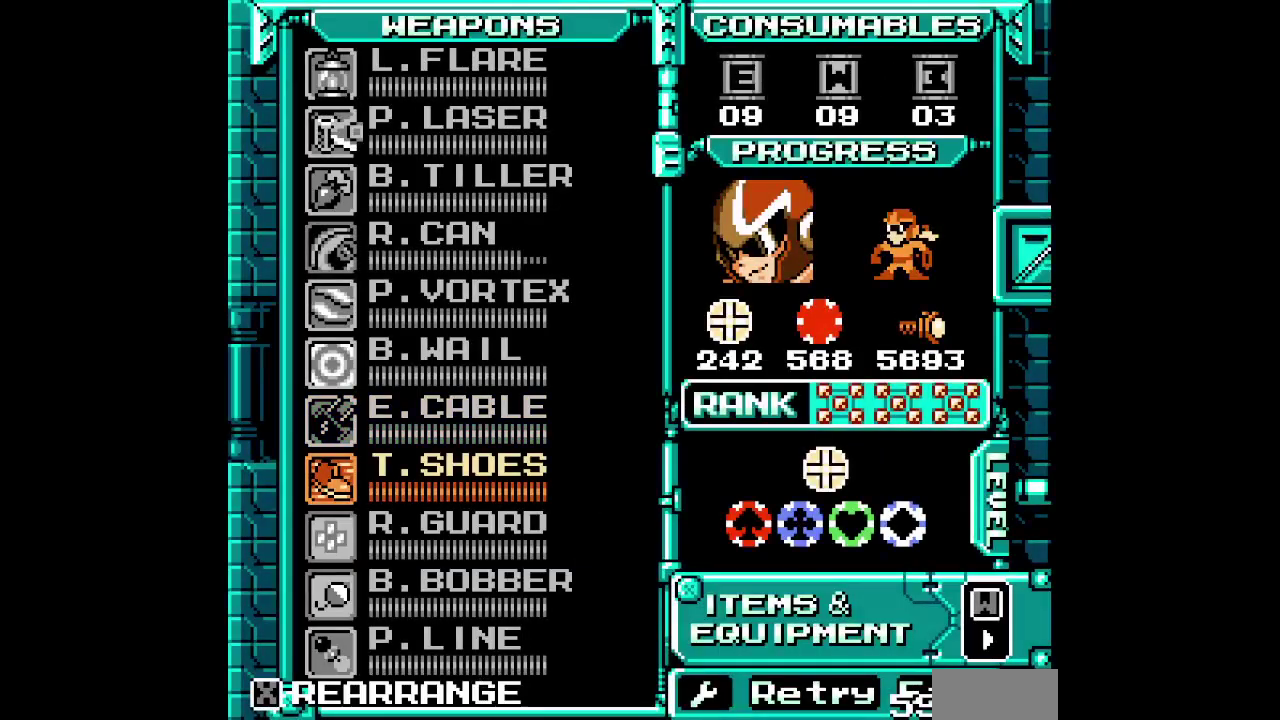
Gameplay with a controller (PlayStation layout); each line is a JSON object with the inputs held at the frame after it. "events" lists button and stick changes between this image and that frame as [ms after this image, input, new state], when the widget could be followed in between. Not read: CIRCLE CROSS DPAD_DOWN DPAD_LEFT DPAD_RIGHT HOME L3 R3 SELECT START.
{"buttons": []}
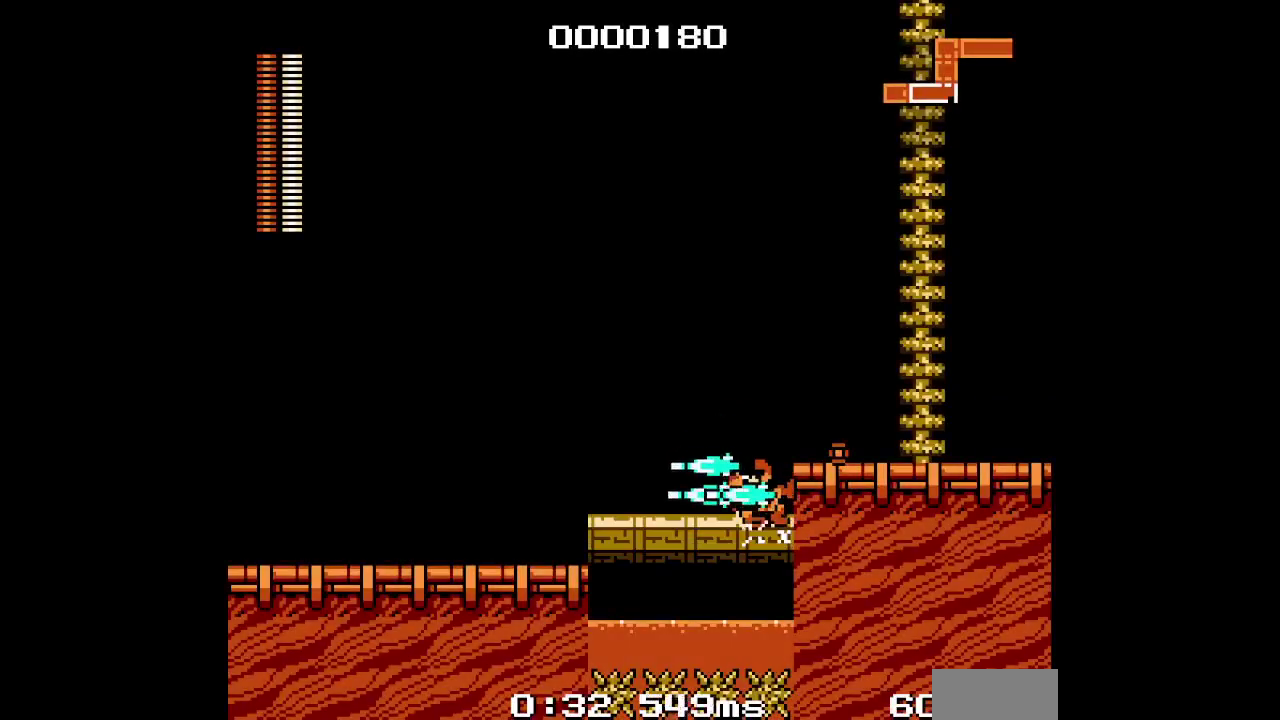
{"buttons": [], "events": [[367, "L2", "down"], [383, "R2", "down"], [483, "R2", "up"], [500, "L2", "up"]]}
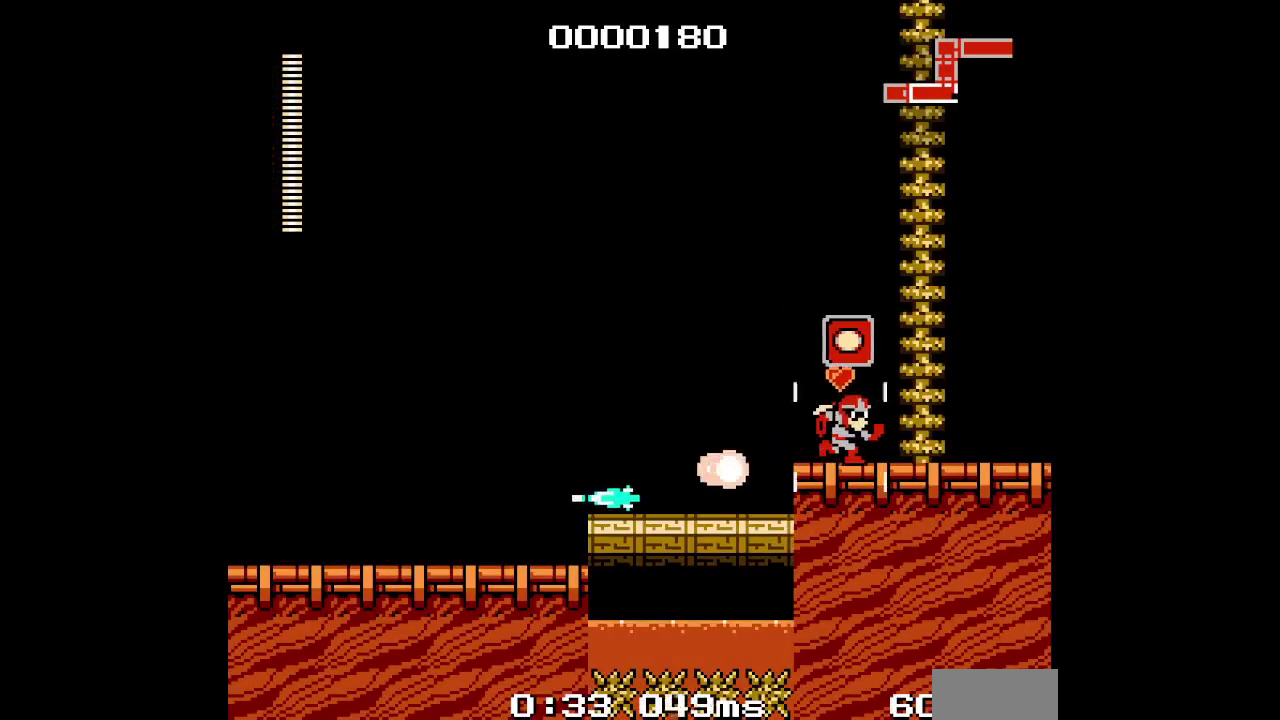
{"buttons": ["DPAD_UP"], "events": [[183, "DPAD_UP", "down"]]}
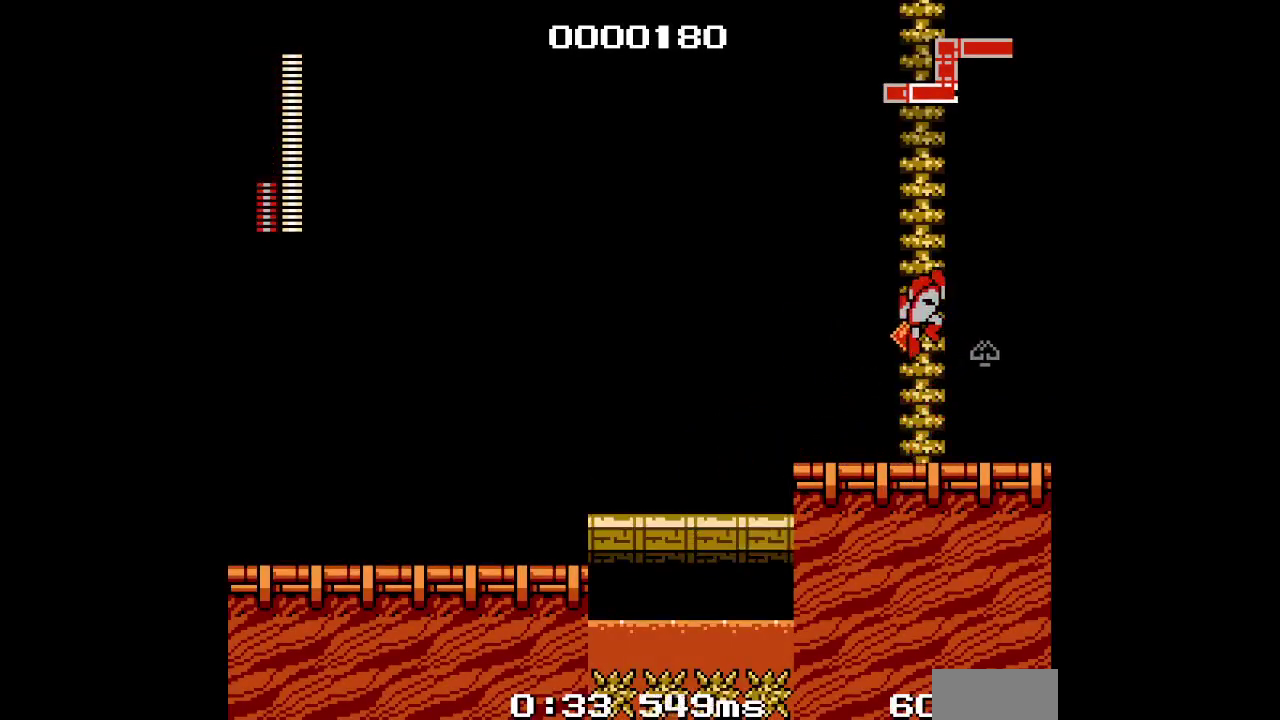
{"buttons": ["DPAD_UP"], "events": []}
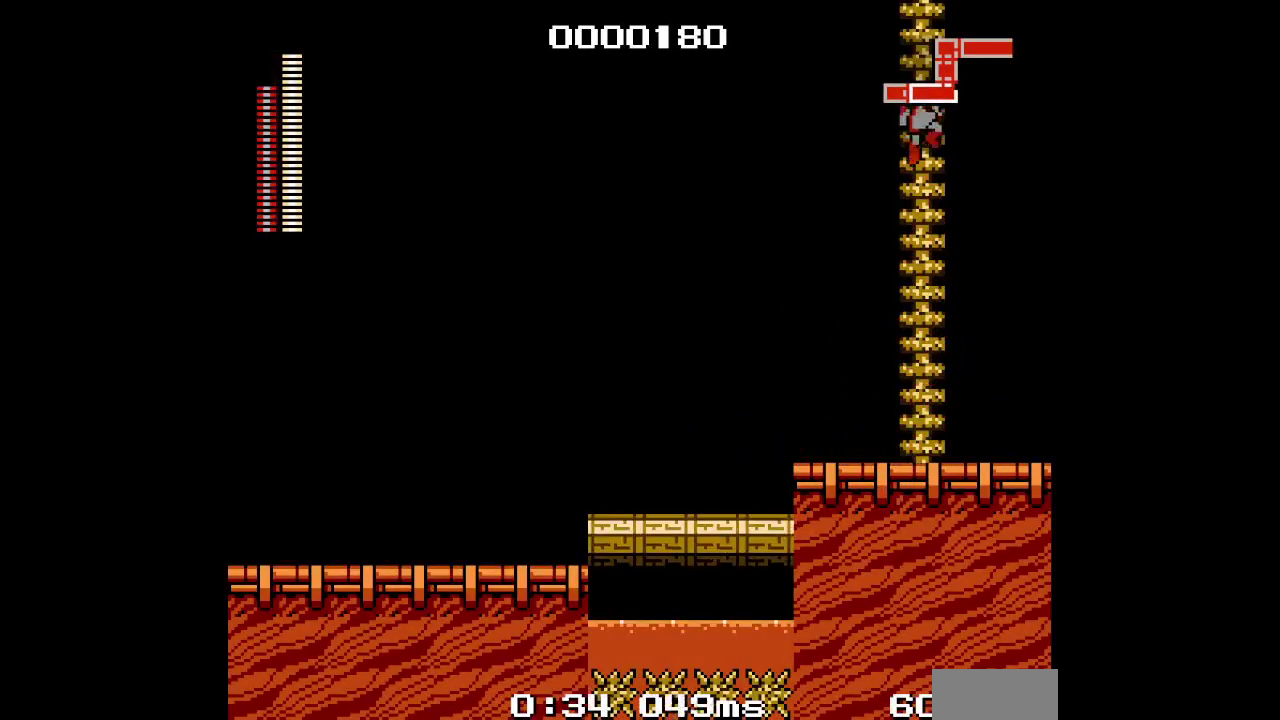
{"buttons": ["DPAD_UP"], "events": []}
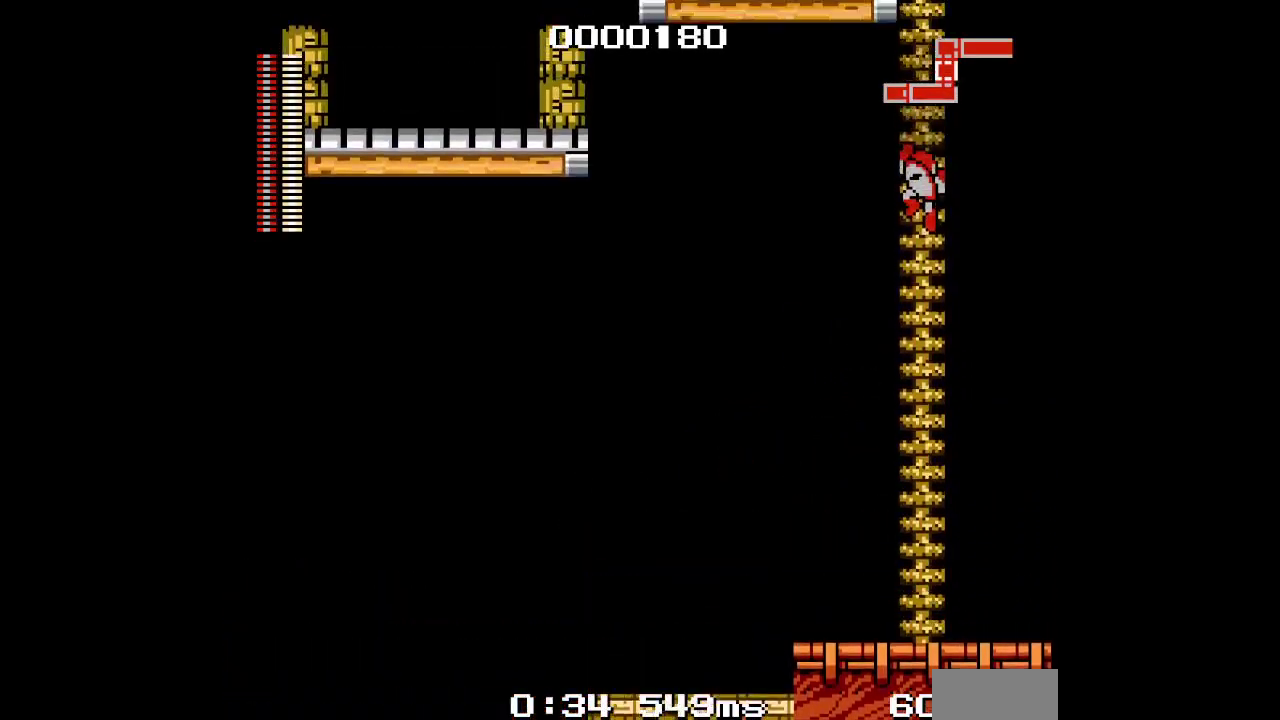
{"buttons": ["DPAD_UP"], "events": []}
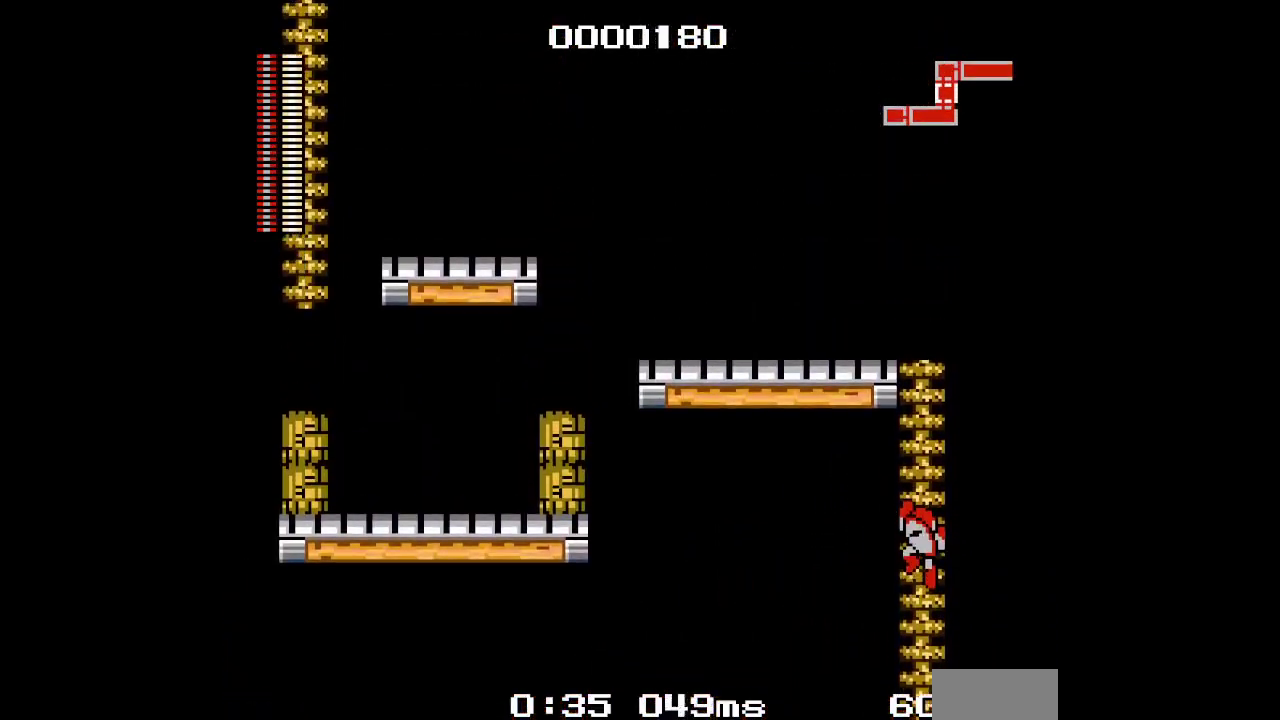
{"buttons": [], "events": [[350, "DPAD_UP", "up"]]}
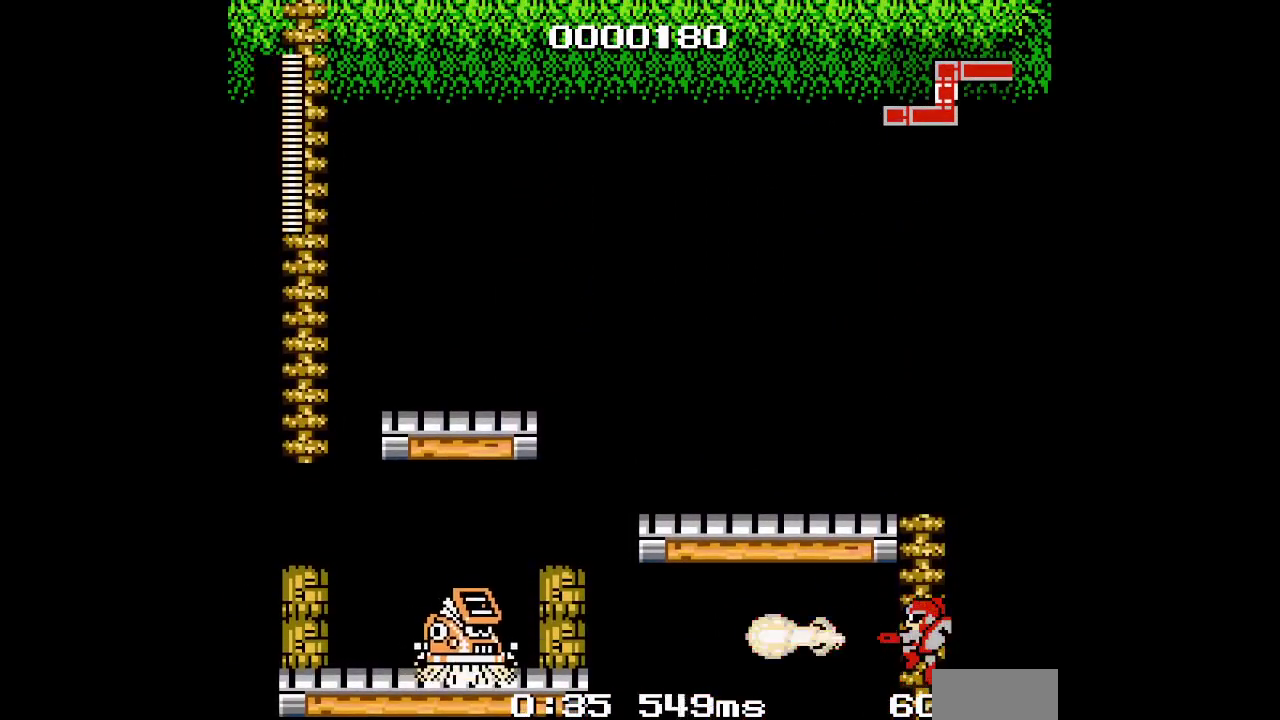
{"buttons": ["DPAD_UP"], "events": [[117, "DPAD_UP", "down"]]}
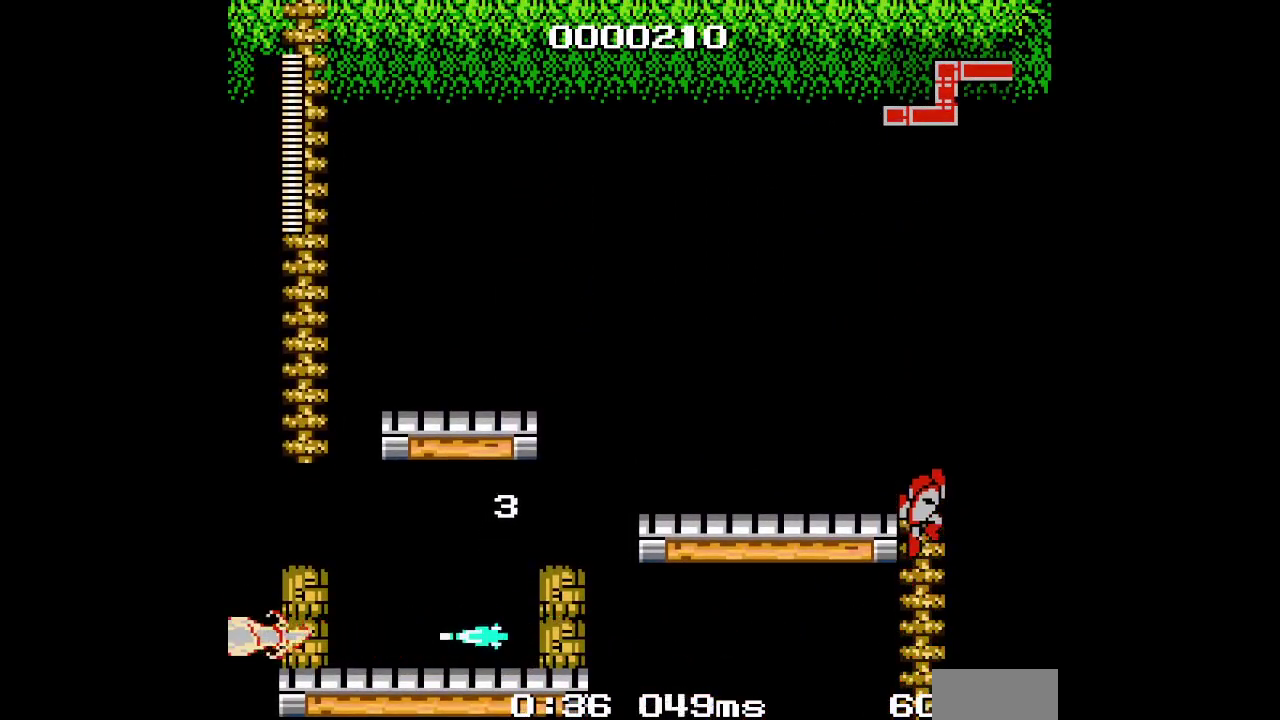
{"buttons": [], "events": [[117, "DPAD_UP", "up"]]}